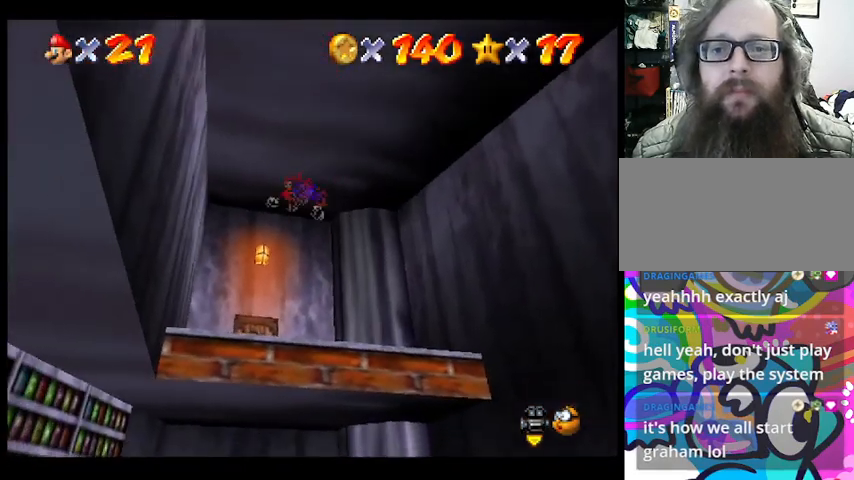
Gameplay with a controller (PlayStation layout); each line is a JSON object with the inputs held at the frame after it. "events" lists button and stick changes between this image and that frame as [ms after this image, input, new state], when the widget could be followed in between. Not read: DPAD_DOWN DPAD_LEFT DPAD_RIGHT DPAD_UP L1 L2 L3 R3 SELECT START right_stick.
{"buttons": [], "left_stick": "up", "events": [[67, "left_stick", "up"], [167, "SQUARE", "up"], [200, "CROSS", "up"]]}
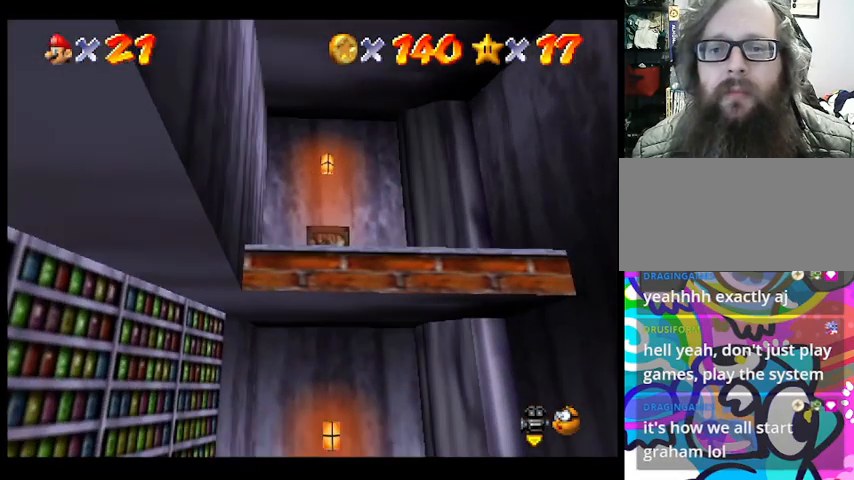
{"buttons": [], "left_stick": "center", "events": [[167, "CROSS", "down"], [167, "left_stick", "right"], [233, "CROSS", "up"], [233, "left_stick", "up-right"], [467, "left_stick", "center"]]}
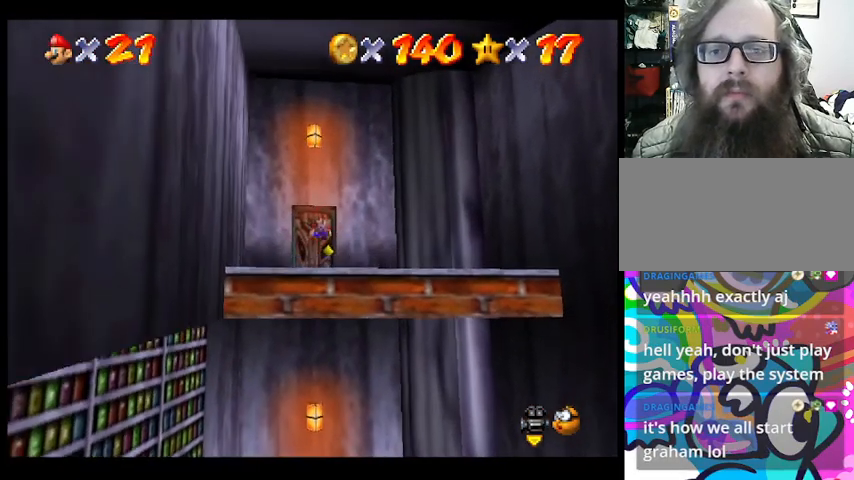
{"buttons": [], "left_stick": "up", "events": [[100, "left_stick", "up"]]}
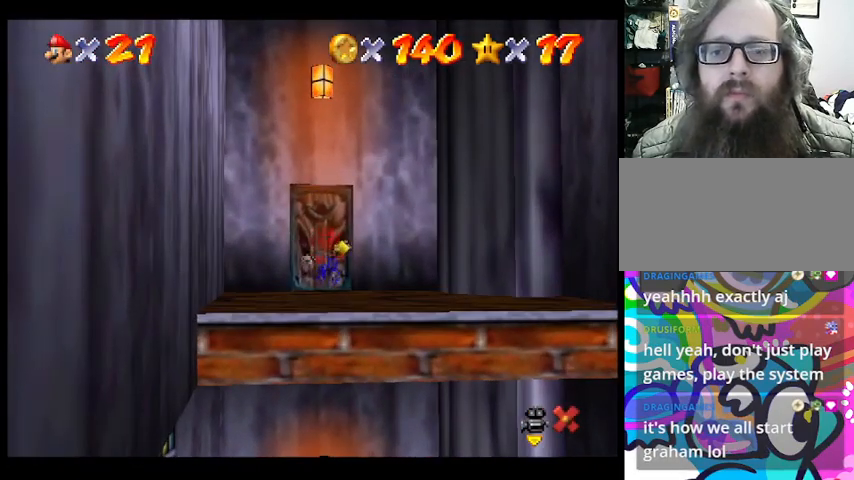
{"buttons": [], "left_stick": "center", "events": [[267, "left_stick", "center"]]}
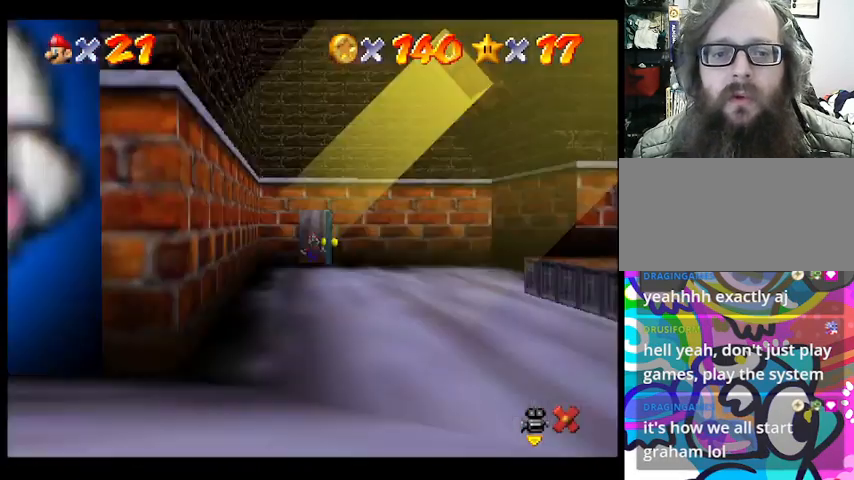
{"buttons": [], "left_stick": "down", "events": [[433, "left_stick", "down"]]}
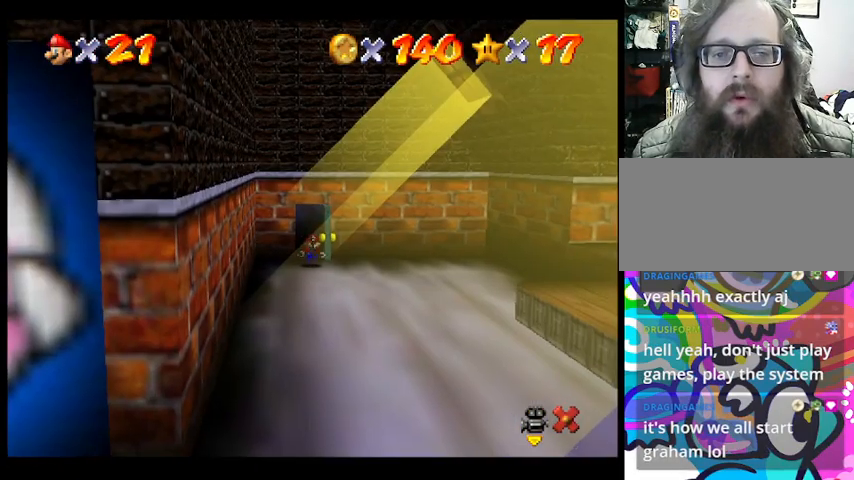
{"buttons": [], "left_stick": "down", "events": []}
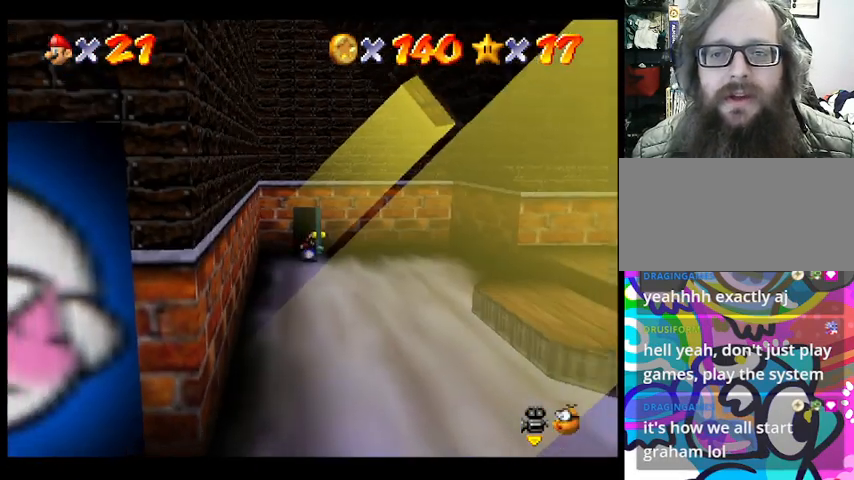
{"buttons": [], "left_stick": "down", "events": []}
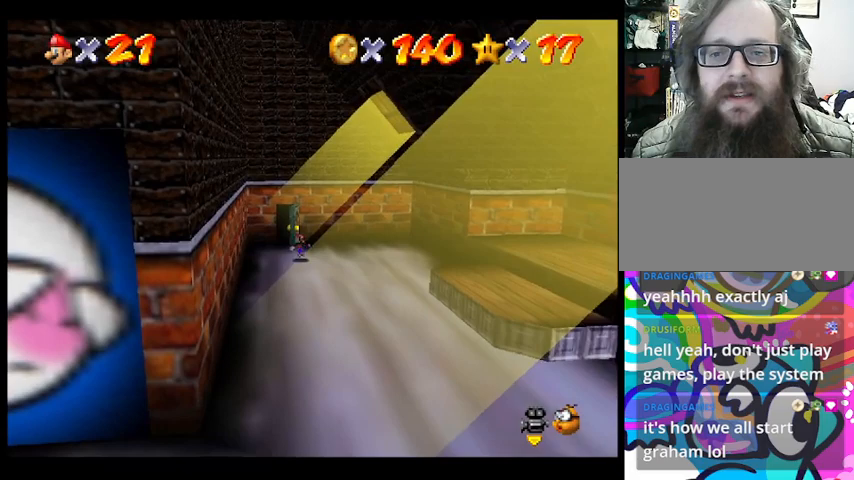
{"buttons": [], "left_stick": "down", "events": []}
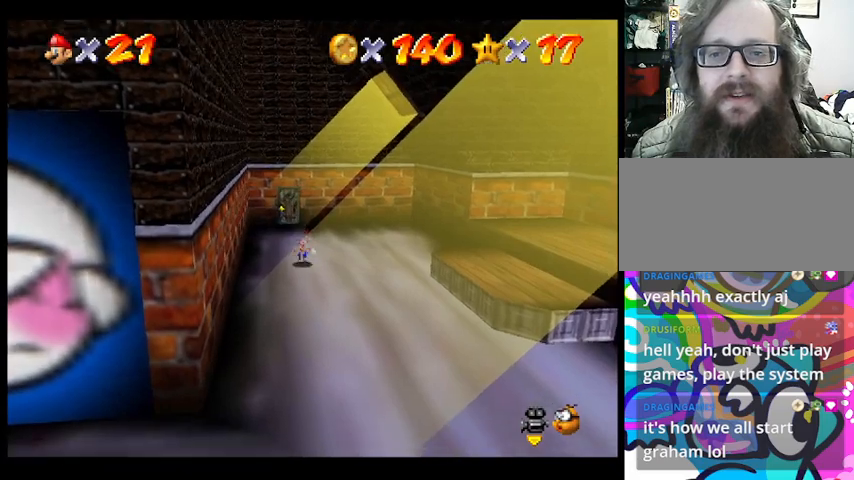
{"buttons": [], "left_stick": "down", "events": []}
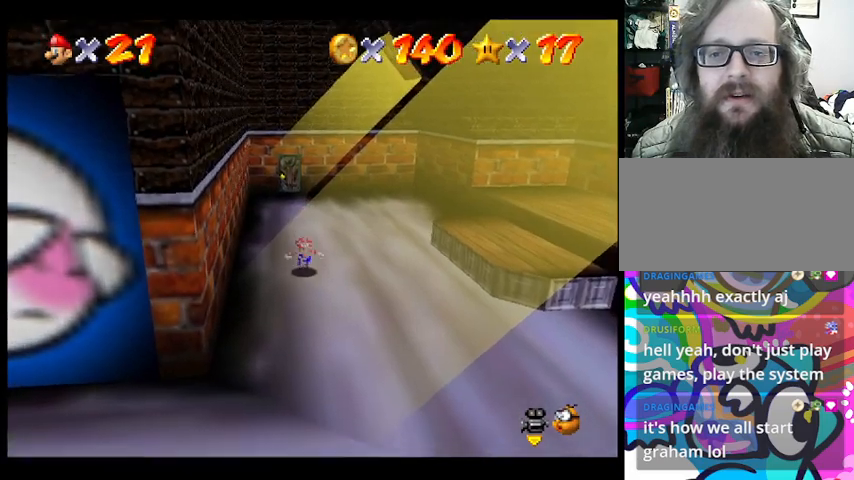
{"buttons": [], "left_stick": "down-left", "events": [[500, "left_stick", "down-left"]]}
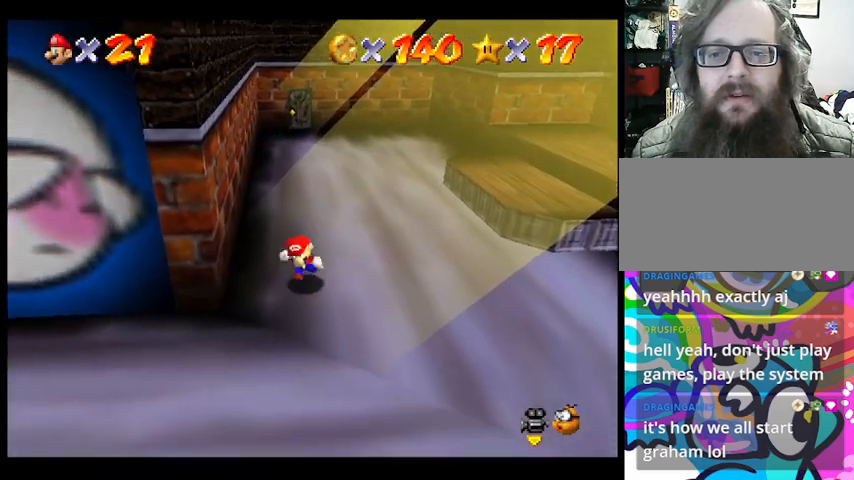
{"buttons": [], "left_stick": "up-left", "events": [[133, "left_stick", "left"], [467, "left_stick", "up-left"]]}
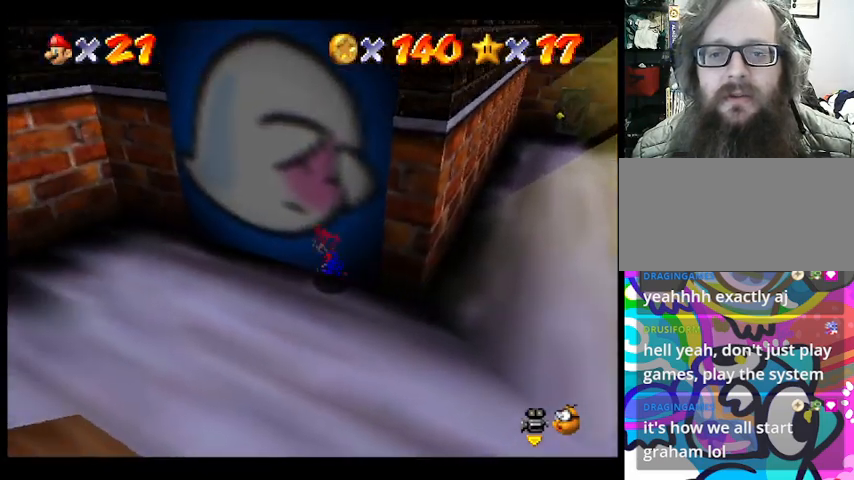
{"buttons": [], "left_stick": "up", "events": [[133, "left_stick", "up"]]}
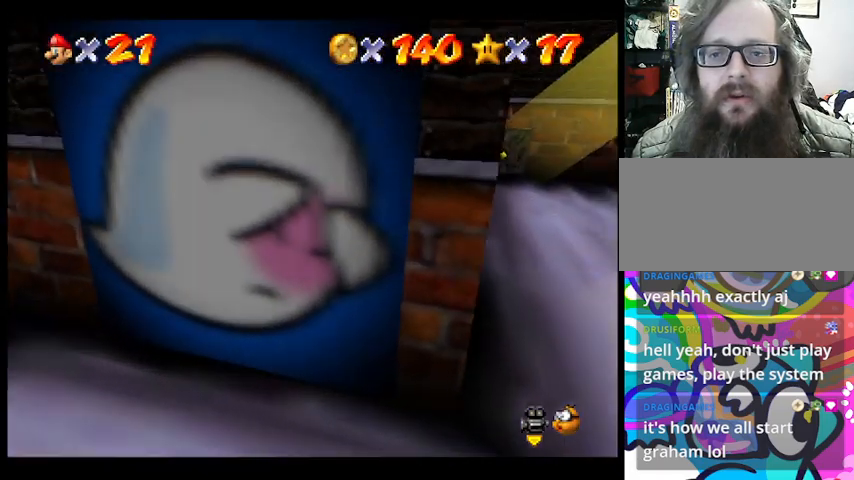
{"buttons": [], "left_stick": "center", "events": [[33, "left_stick", "center"]]}
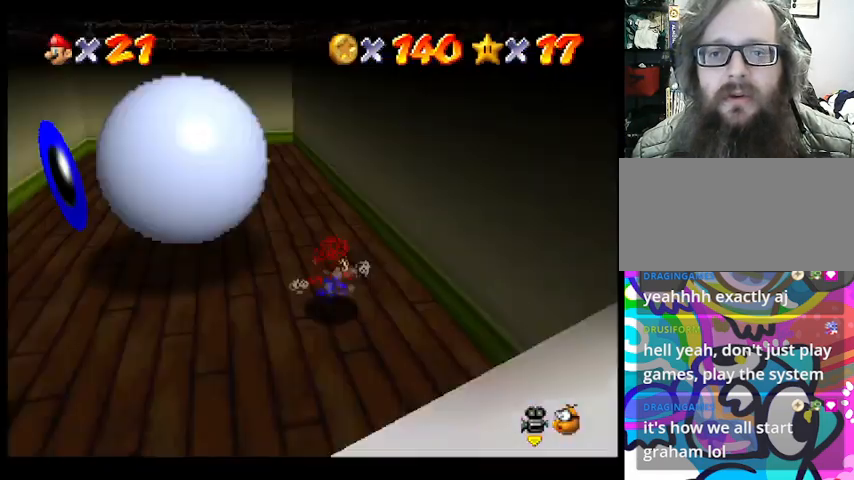
{"buttons": [], "left_stick": "center", "events": [[167, "left_stick", "up-left"], [400, "left_stick", "center"]]}
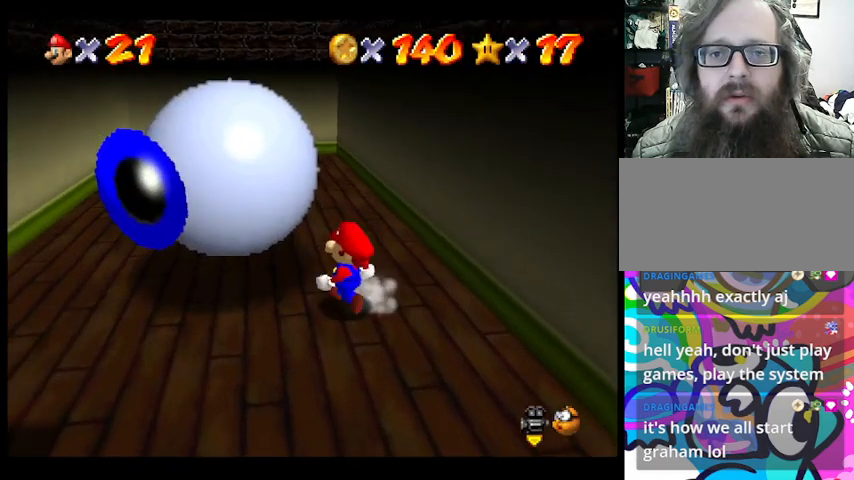
{"buttons": [], "left_stick": "down", "events": [[67, "left_stick", "right"], [233, "left_stick", "center"], [433, "left_stick", "down"]]}
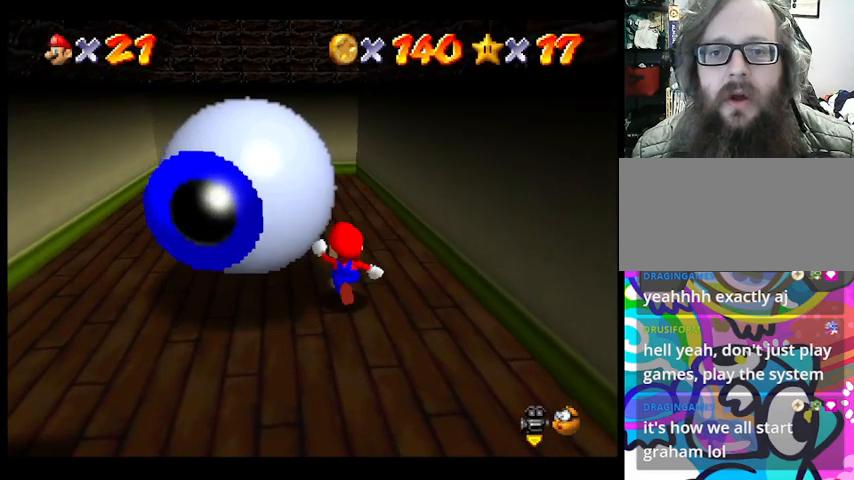
{"buttons": [], "left_stick": "down", "events": []}
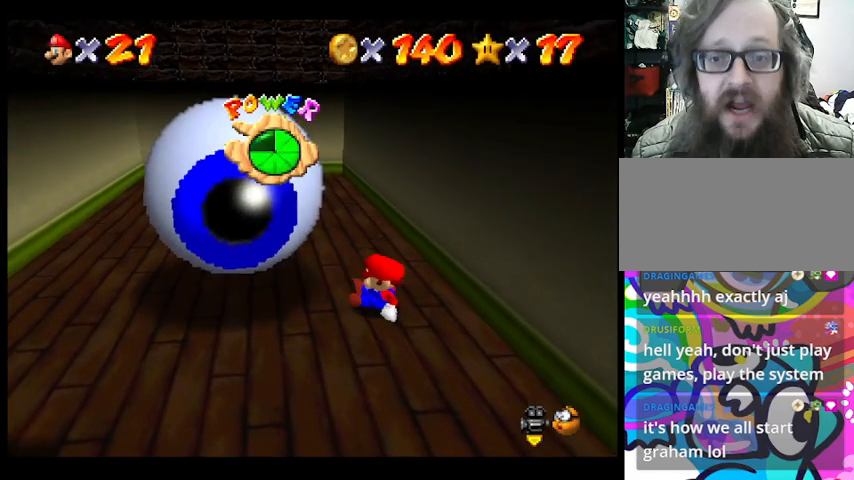
{"buttons": [], "left_stick": "center", "events": [[133, "left_stick", "center"]]}
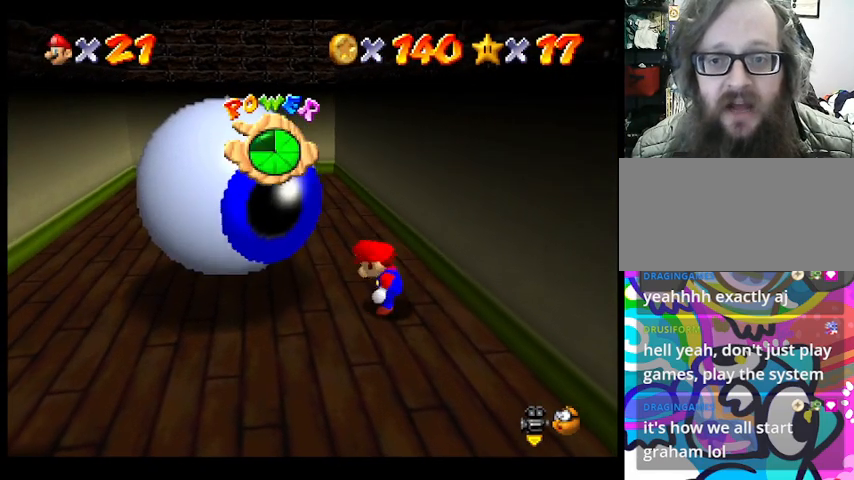
{"buttons": [], "left_stick": "center", "events": []}
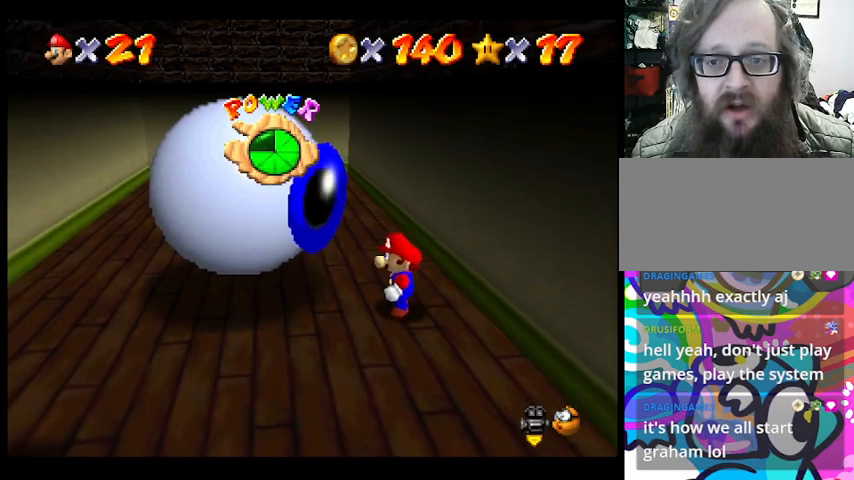
{"buttons": [], "left_stick": "up", "events": [[500, "left_stick", "up"]]}
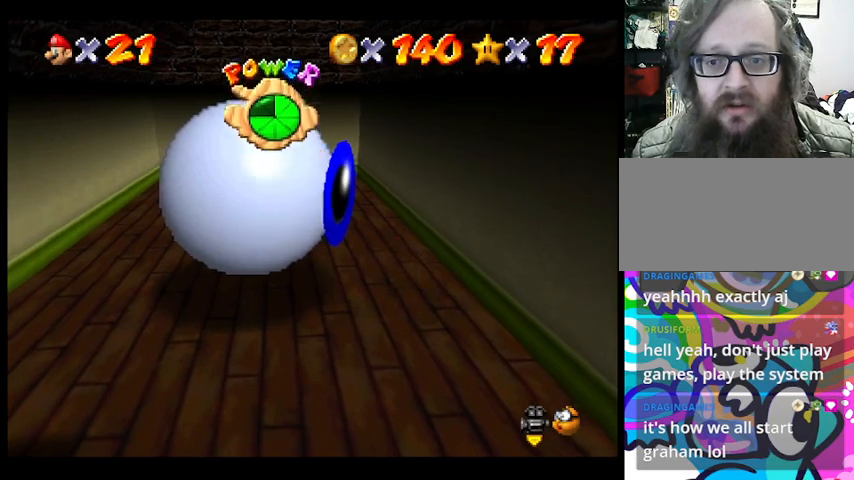
{"buttons": [], "left_stick": "up", "events": []}
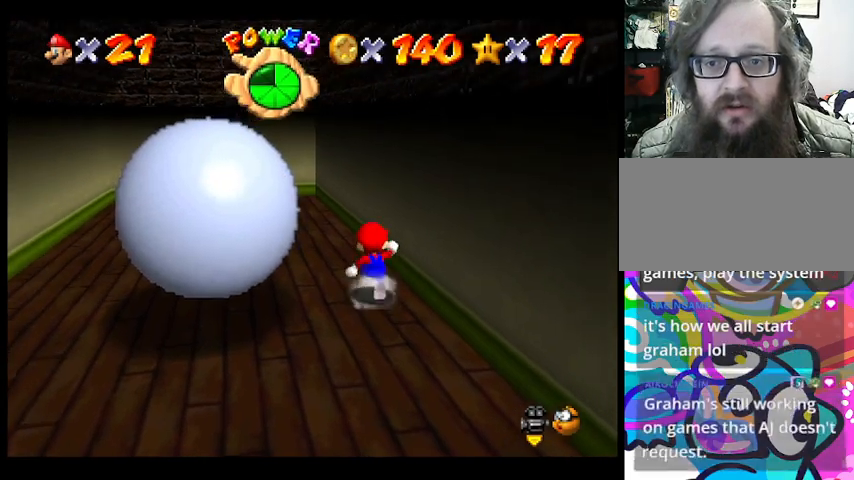
{"buttons": [], "left_stick": "up-left", "events": [[167, "left_stick", "up-left"]]}
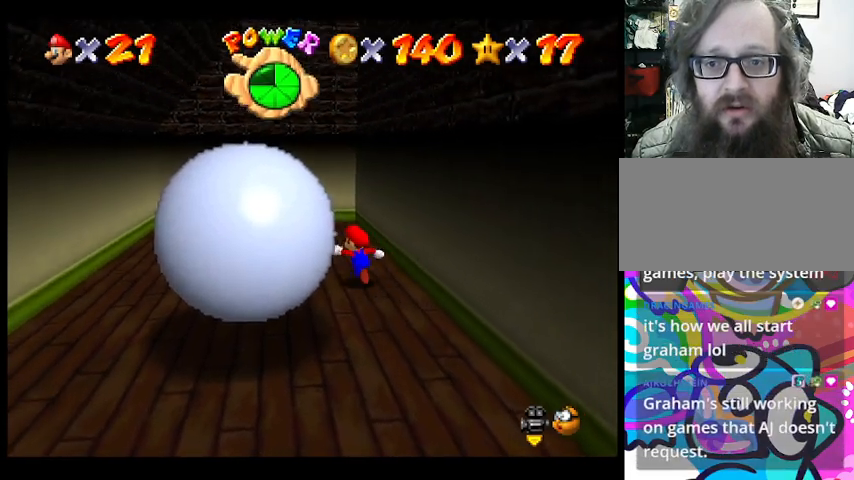
{"buttons": [], "left_stick": "left", "events": [[233, "left_stick", "left"]]}
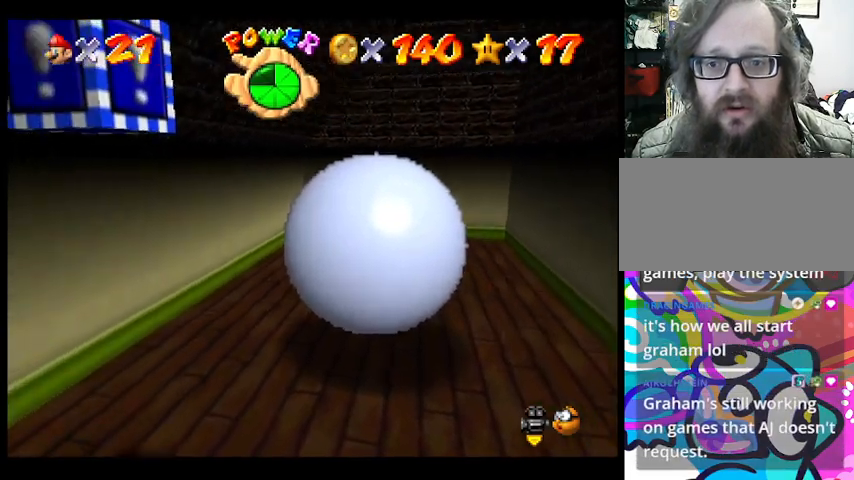
{"buttons": [], "left_stick": "down-left", "events": [[433, "left_stick", "down-left"]]}
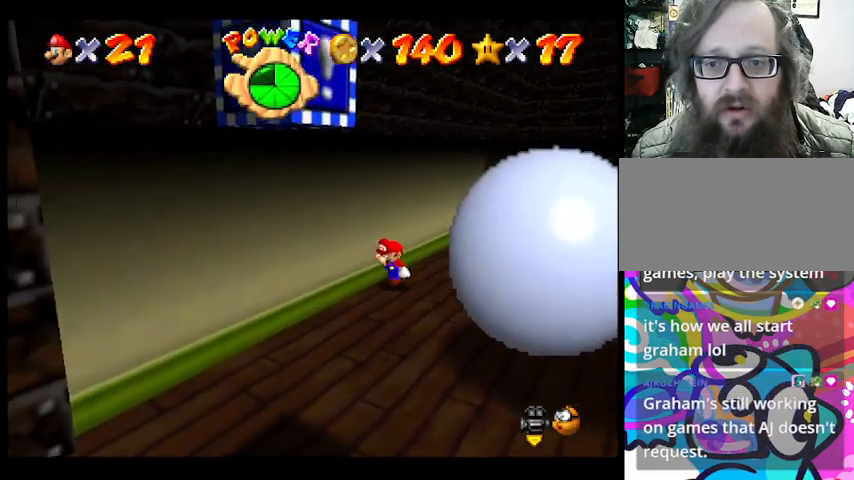
{"buttons": [], "left_stick": "down", "events": [[400, "left_stick", "down"]]}
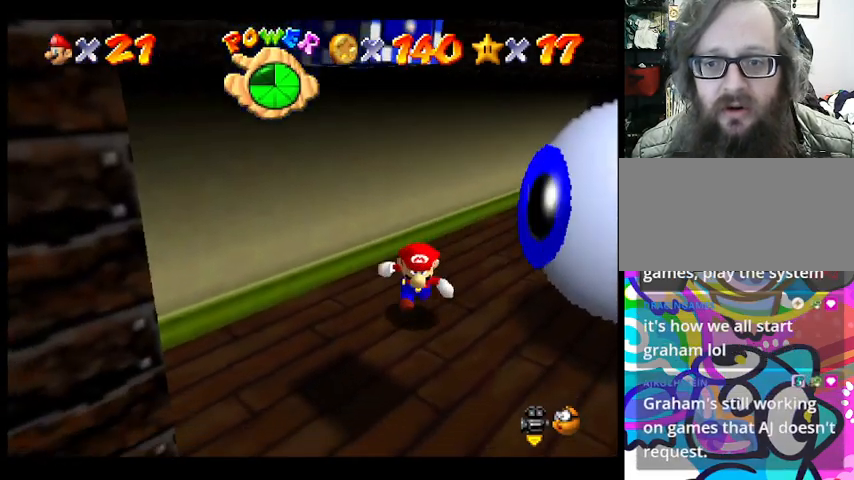
{"buttons": [], "left_stick": "up-right", "events": [[67, "left_stick", "down-right"], [267, "left_stick", "right"], [433, "left_stick", "up-right"]]}
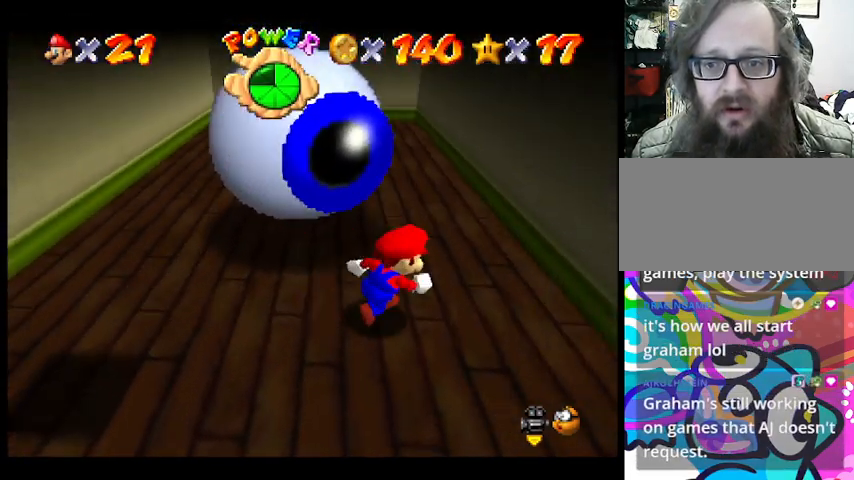
{"buttons": [], "left_stick": "up-left", "events": [[133, "left_stick", "up"], [400, "left_stick", "up-left"]]}
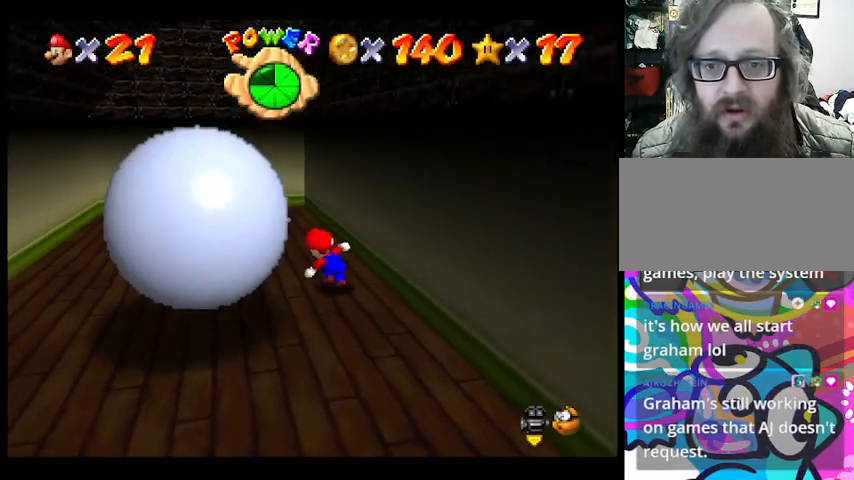
{"buttons": [], "left_stick": "left", "events": [[267, "left_stick", "left"]]}
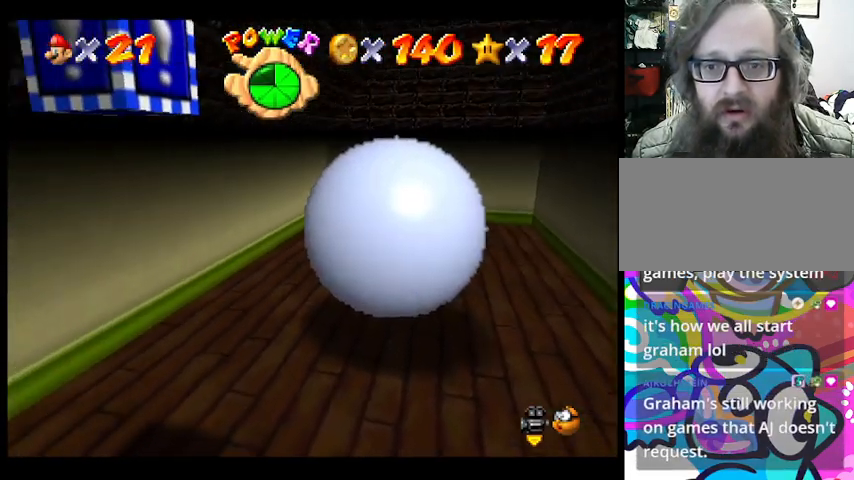
{"buttons": [], "left_stick": "down", "events": [[167, "left_stick", "down-left"], [300, "left_stick", "down"]]}
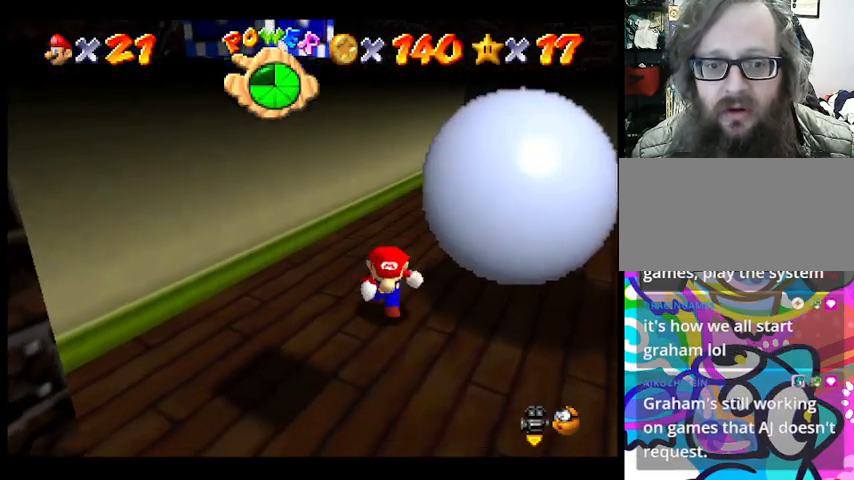
{"buttons": [], "left_stick": "center", "events": [[133, "left_stick", "center"]]}